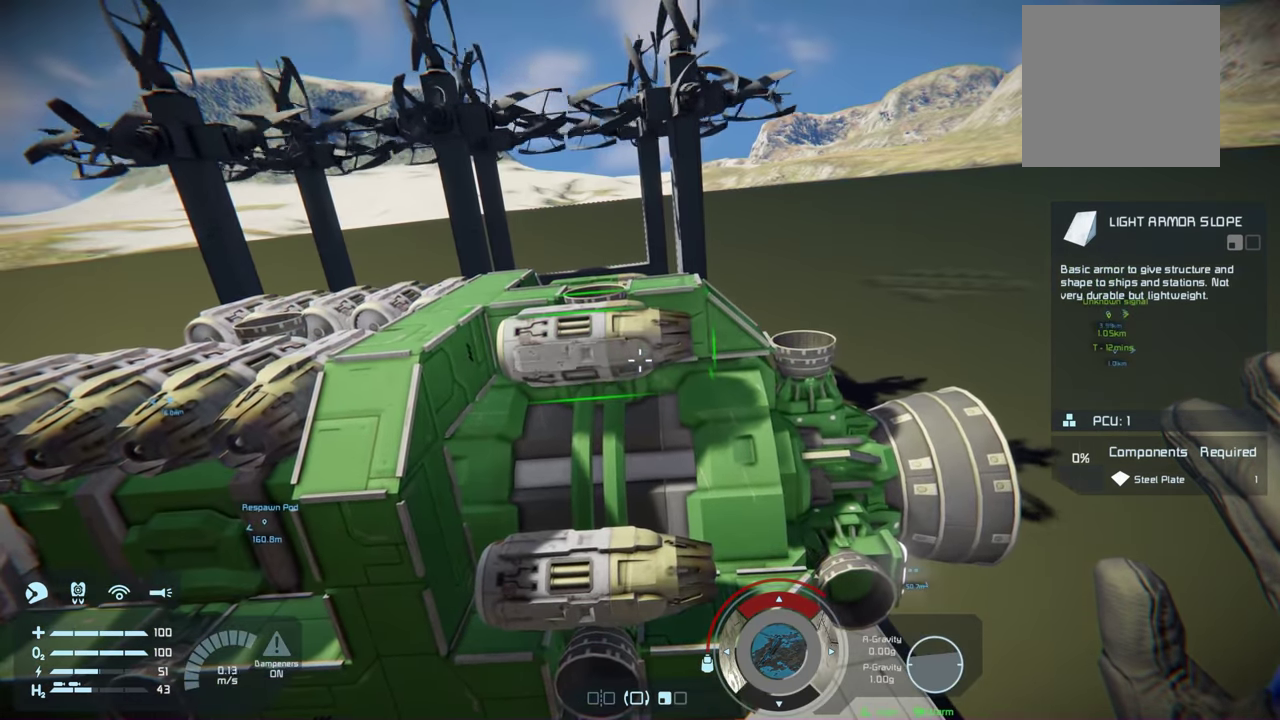
Gameplay with a controller (Xbox layout); each line is a JSON object with the inputs held at the frame after it (dt_ms = milliseconds from this image to that frame). "events" lists button and stick changes between this image and that frame as [ms after this image, input, new state], when the widget could be followed in between.
{"dt_ms": 400, "buttons": [], "left_stick": "center", "right_stick": "down", "events": [[83, "R2", "up"], [383, "right_stick", "down"]]}
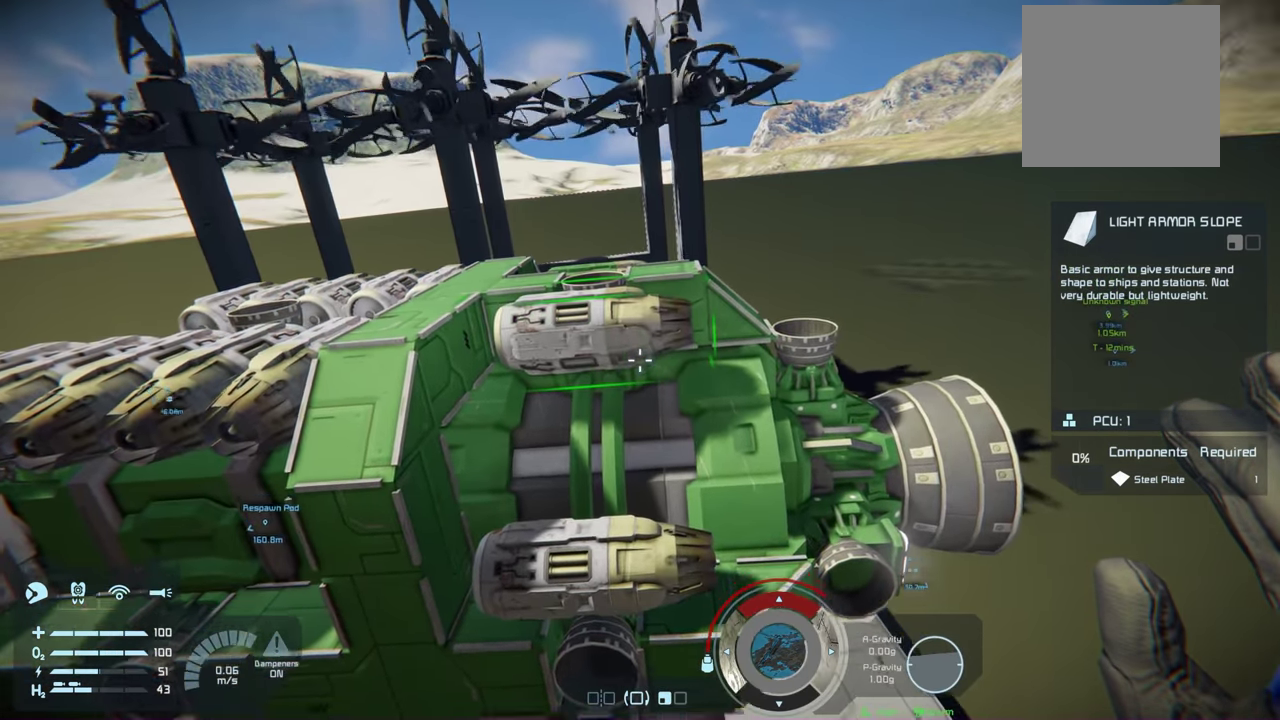
{"dt_ms": 200, "buttons": [], "left_stick": "center", "right_stick": "down", "events": []}
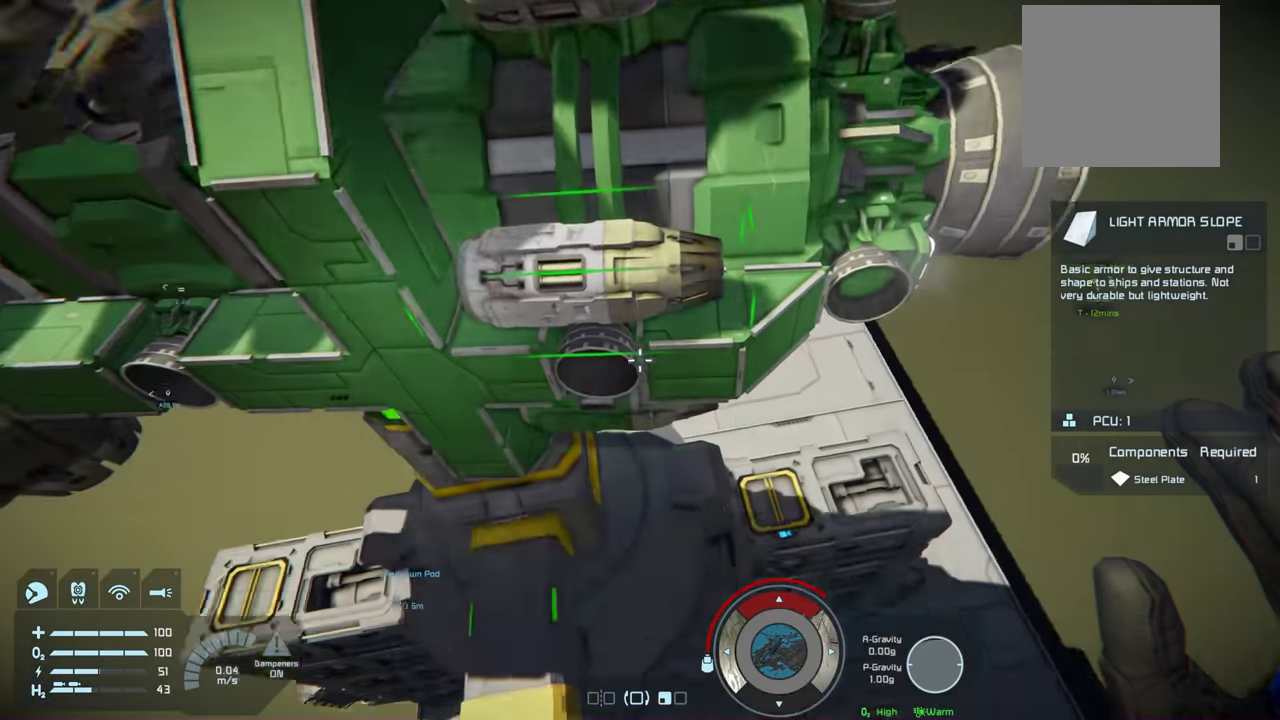
{"dt_ms": 300, "buttons": [], "left_stick": "center", "right_stick": "down", "events": [[66, "right_stick", "center"], [233, "right_stick", "down"]]}
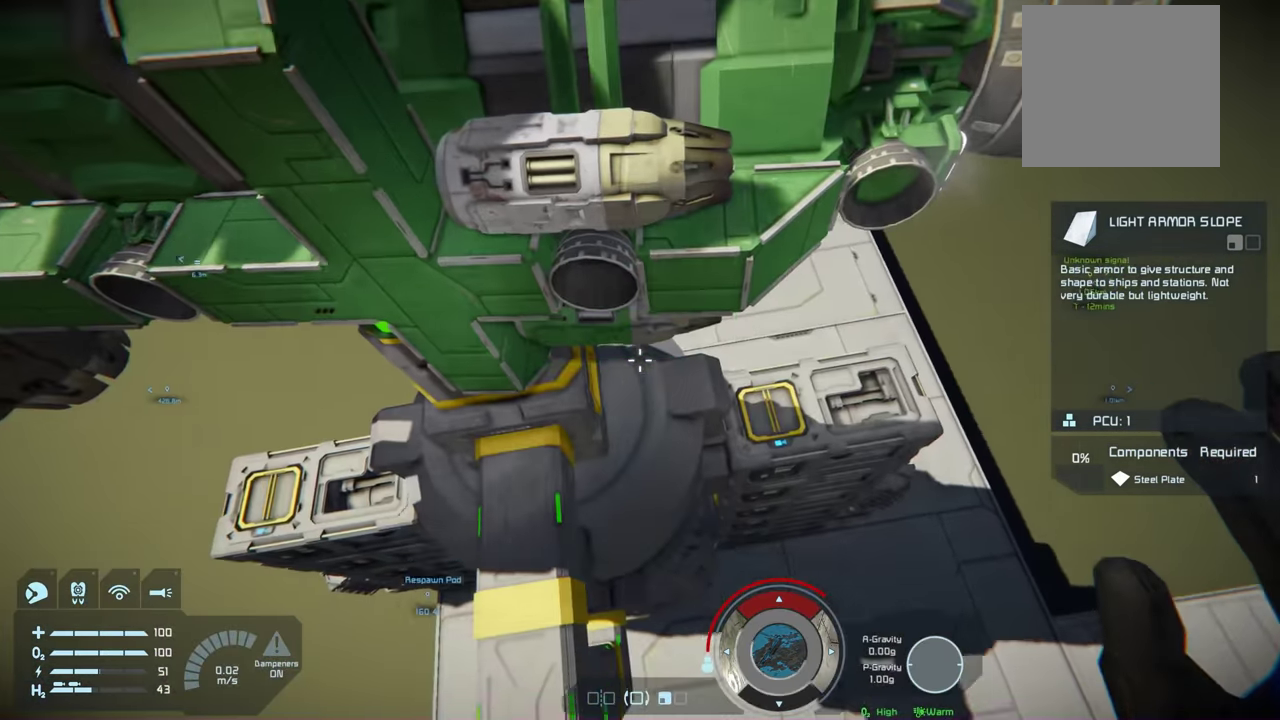
{"dt_ms": 100, "buttons": [], "left_stick": "center", "right_stick": "down", "events": []}
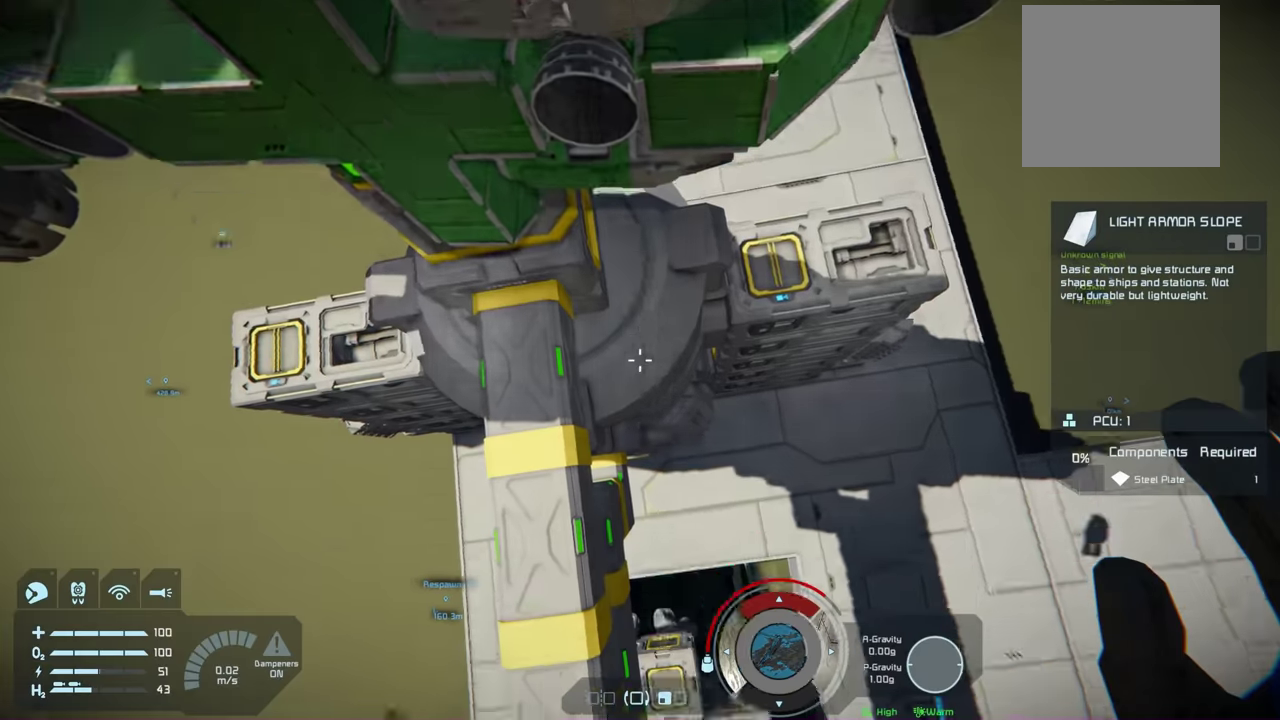
{"dt_ms": 300, "buttons": [], "left_stick": "up", "right_stick": "center", "events": [[66, "right_stick", "center"], [283, "left_stick", "up"]]}
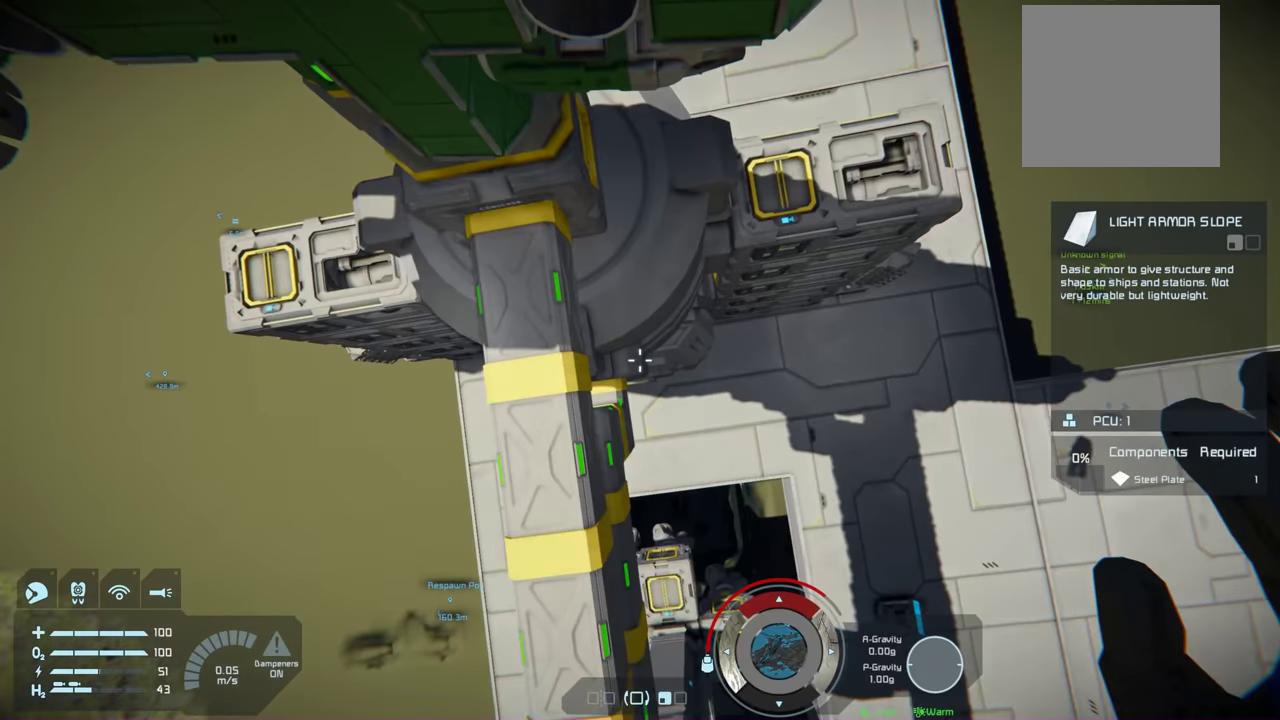
{"dt_ms": 400, "buttons": [], "left_stick": "center", "right_stick": "up", "events": [[133, "left_stick", "center"], [350, "right_stick", "up"]]}
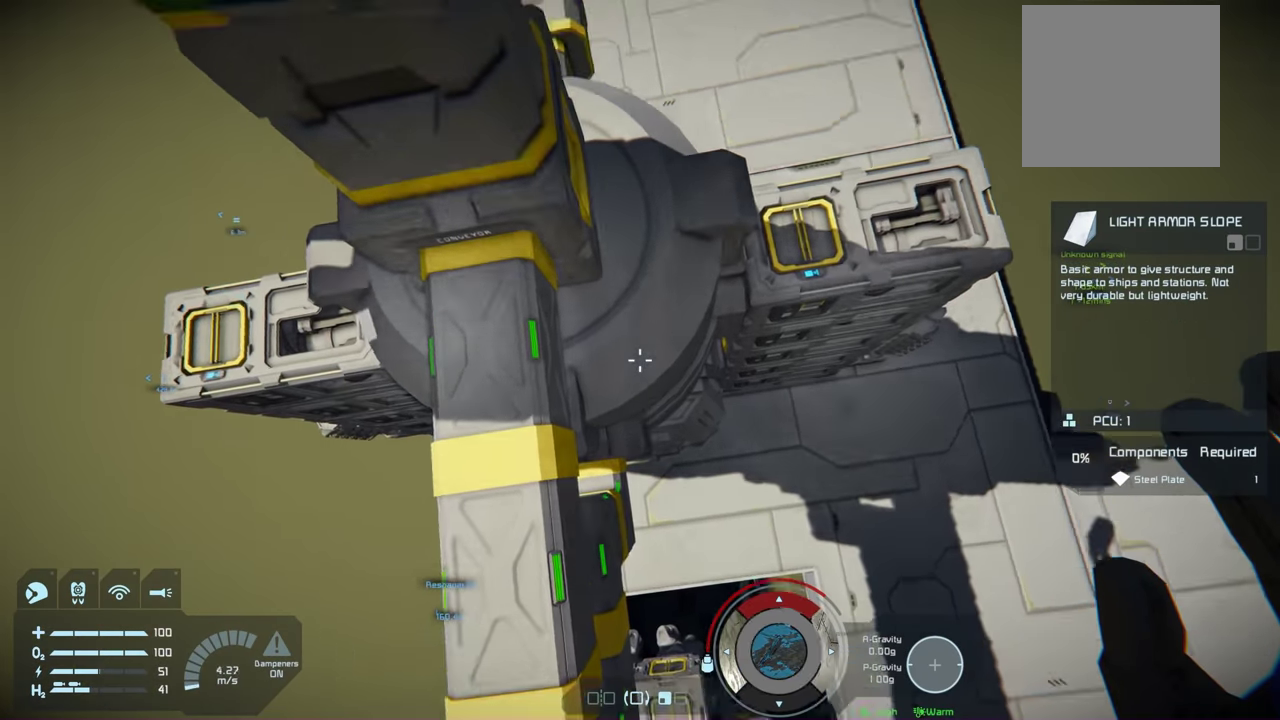
{"dt_ms": 200, "buttons": [], "left_stick": "center", "right_stick": "up", "events": []}
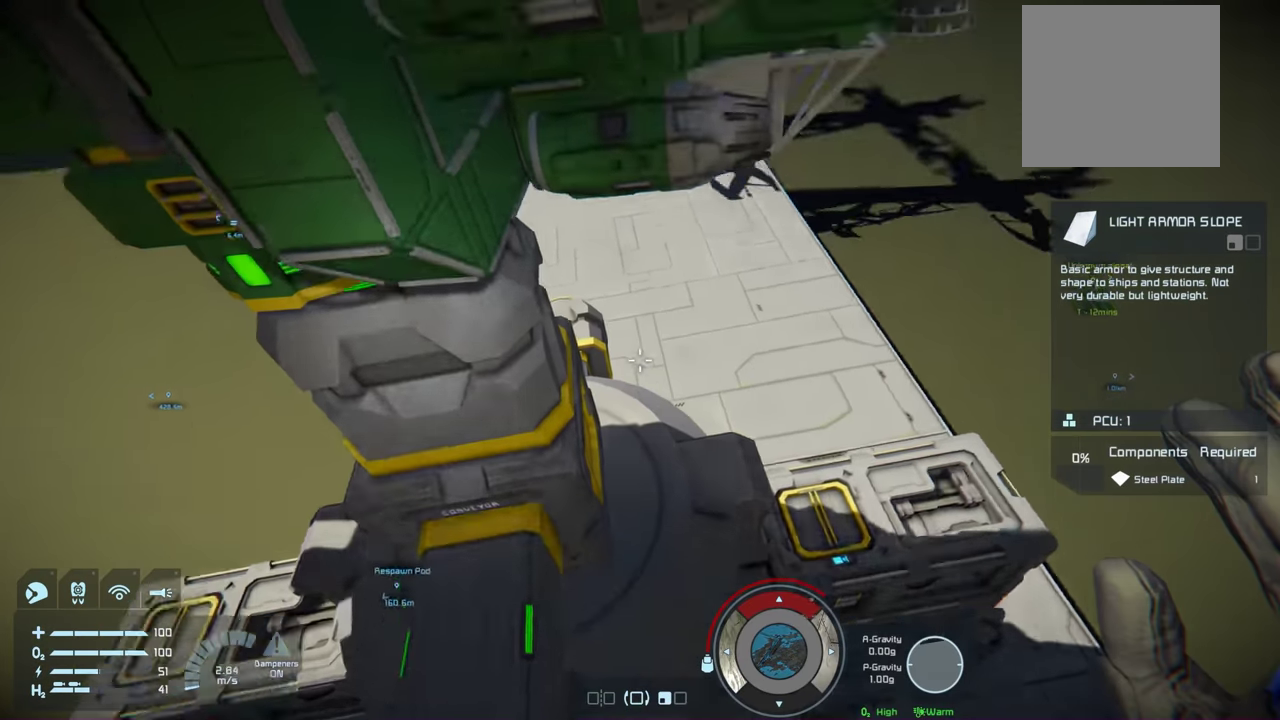
{"dt_ms": 500, "buttons": [], "left_stick": "center", "right_stick": "up", "events": [[83, "right_stick", "center"], [266, "right_stick", "up"]]}
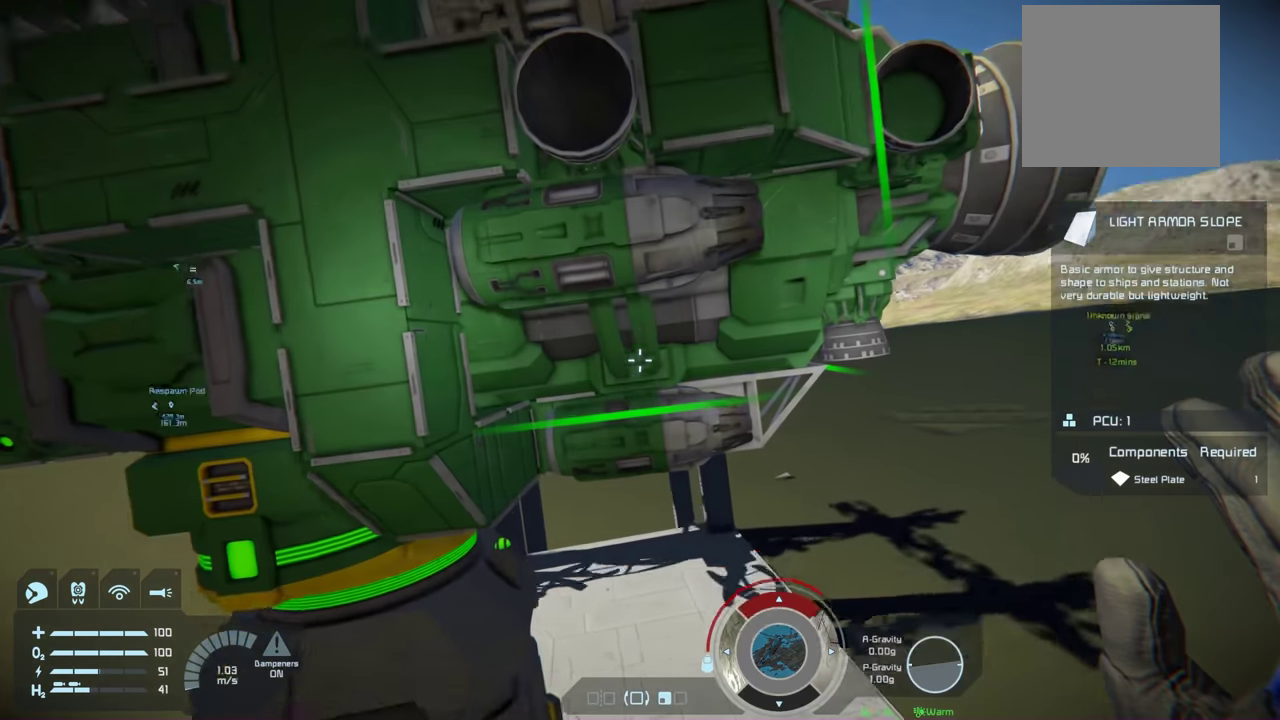
{"dt_ms": 200, "buttons": [], "left_stick": "center", "right_stick": "center", "events": [[50, "right_stick", "center"]]}
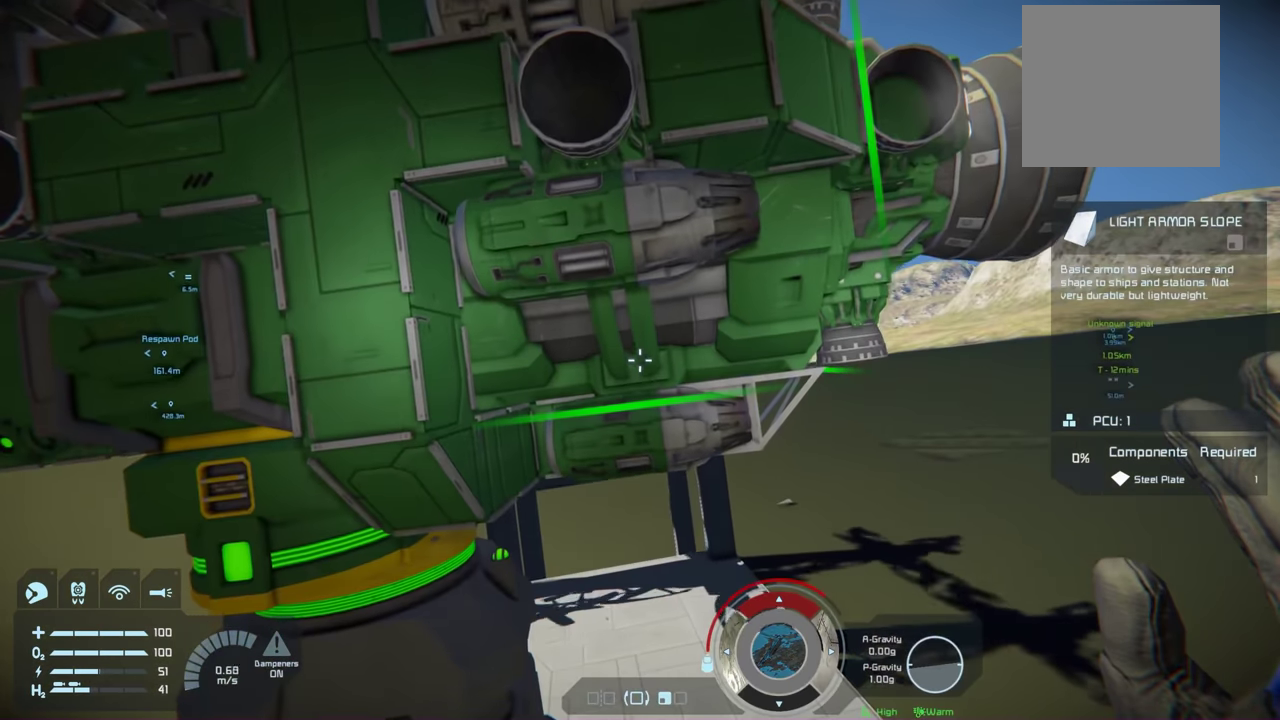
{"dt_ms": 200, "buttons": [], "left_stick": "center", "right_stick": "up-left", "events": [[83, "right_stick", "up-left"]]}
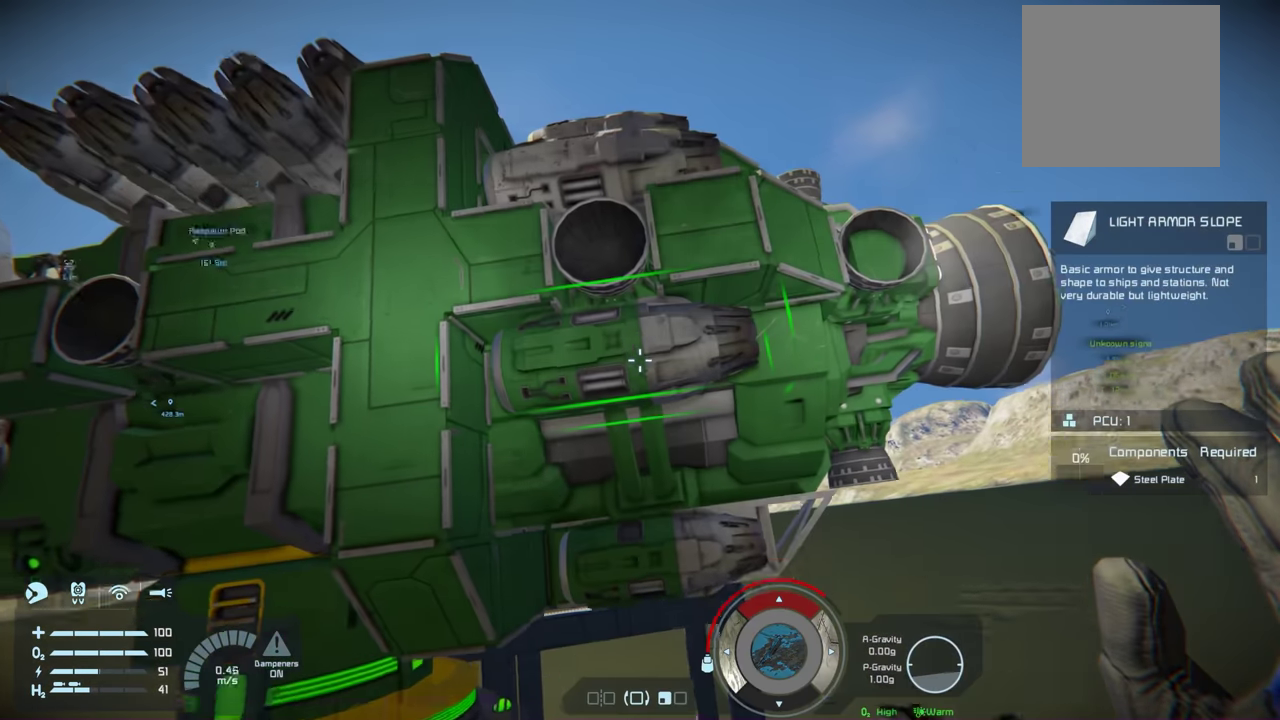
{"dt_ms": 500, "buttons": [], "left_stick": "center", "right_stick": "center", "events": [[50, "right_stick", "center"], [333, "R2", "down"], [450, "R2", "up"]]}
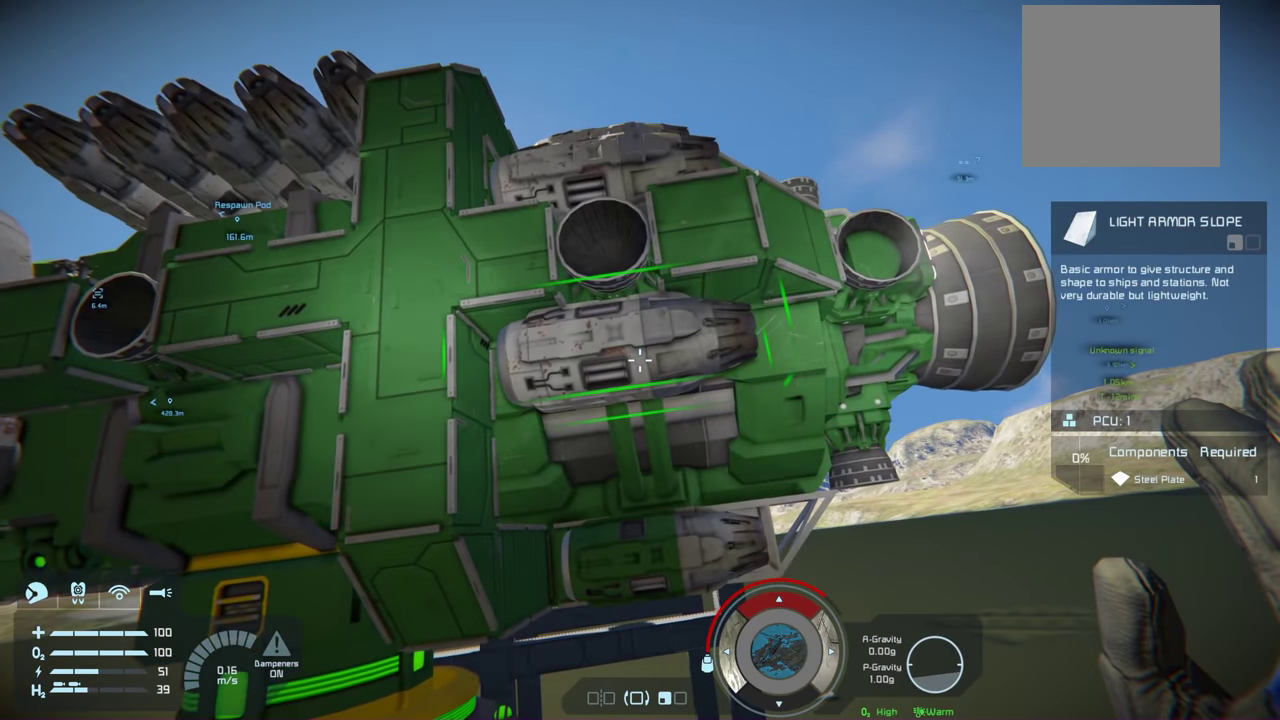
{"dt_ms": 300, "buttons": [], "left_stick": "center", "right_stick": "down", "events": [[250, "right_stick", "down"]]}
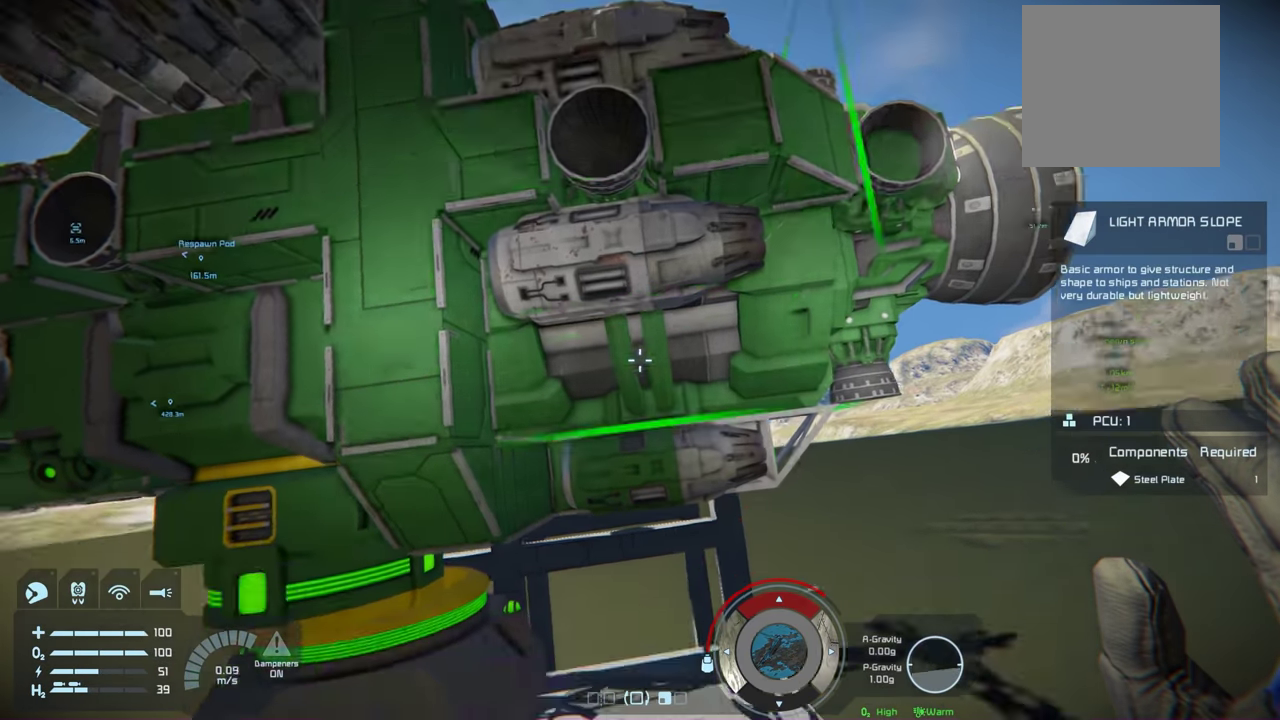
{"dt_ms": 400, "buttons": [], "left_stick": "center", "right_stick": "center", "events": [[100, "right_stick", "center"]]}
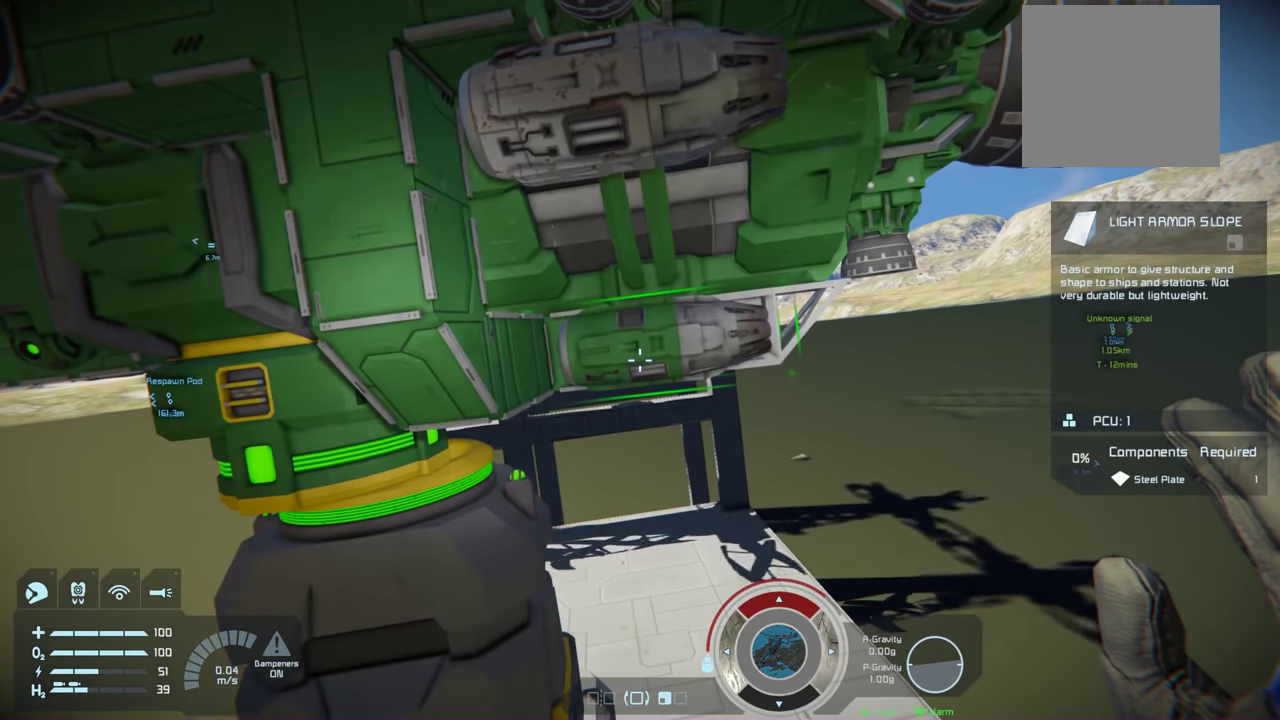
{"dt_ms": 300, "buttons": [], "left_stick": "center", "right_stick": "center", "events": [[166, "R2", "down"], [283, "R2", "up"]]}
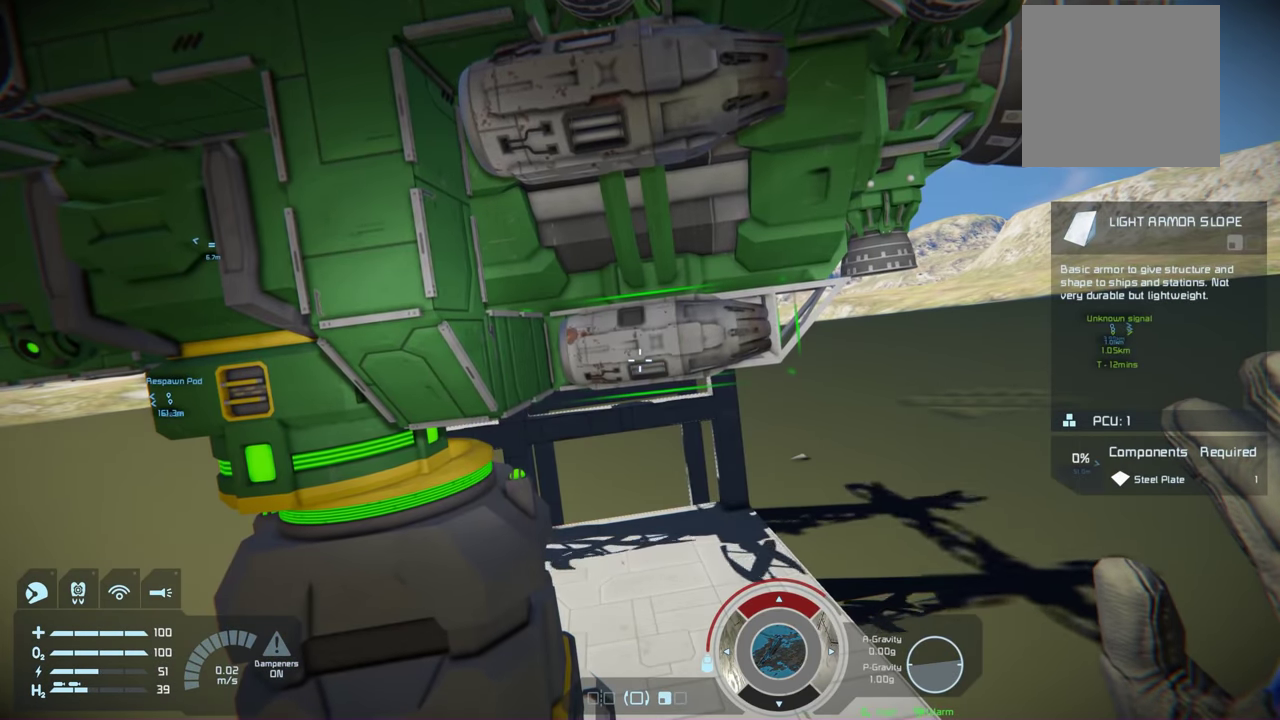
{"dt_ms": 400, "buttons": [], "left_stick": "center", "right_stick": "center", "events": [[266, "left_stick", "right"], [400, "left_stick", "center"]]}
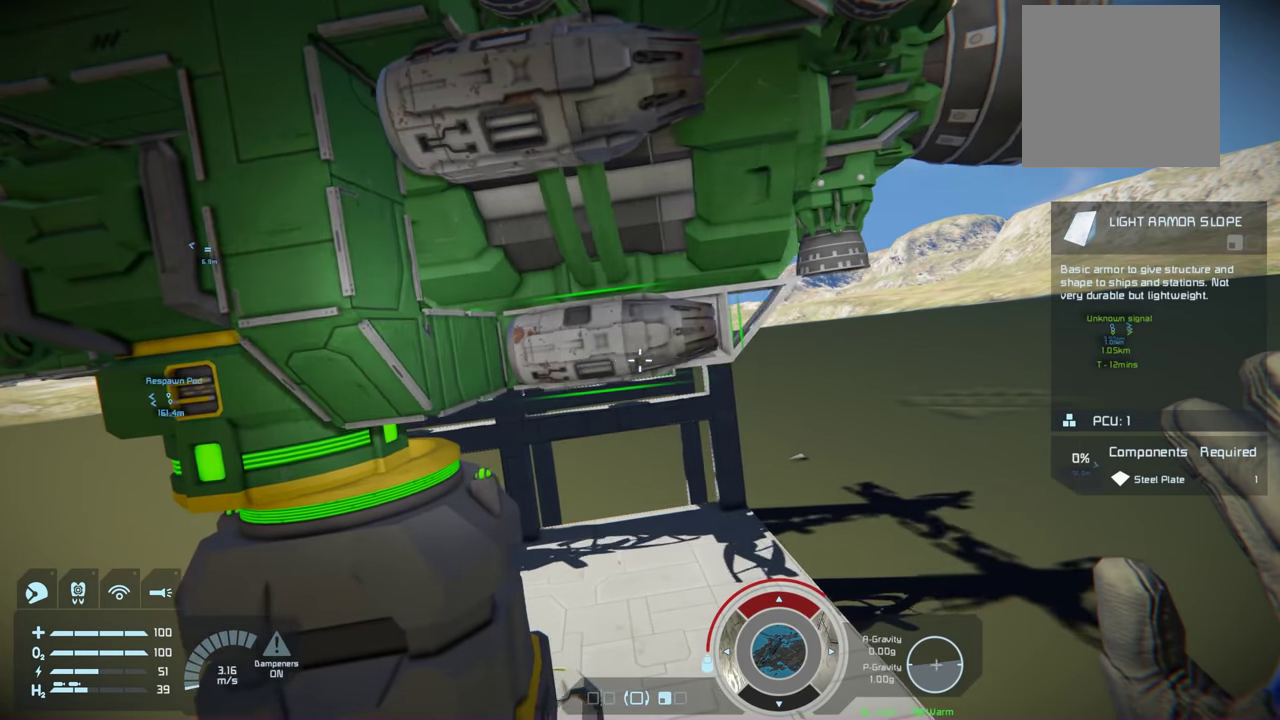
{"dt_ms": 600, "buttons": [], "left_stick": "center", "right_stick": "center", "events": [[233, "right_stick", "up-left"], [417, "right_stick", "center"]]}
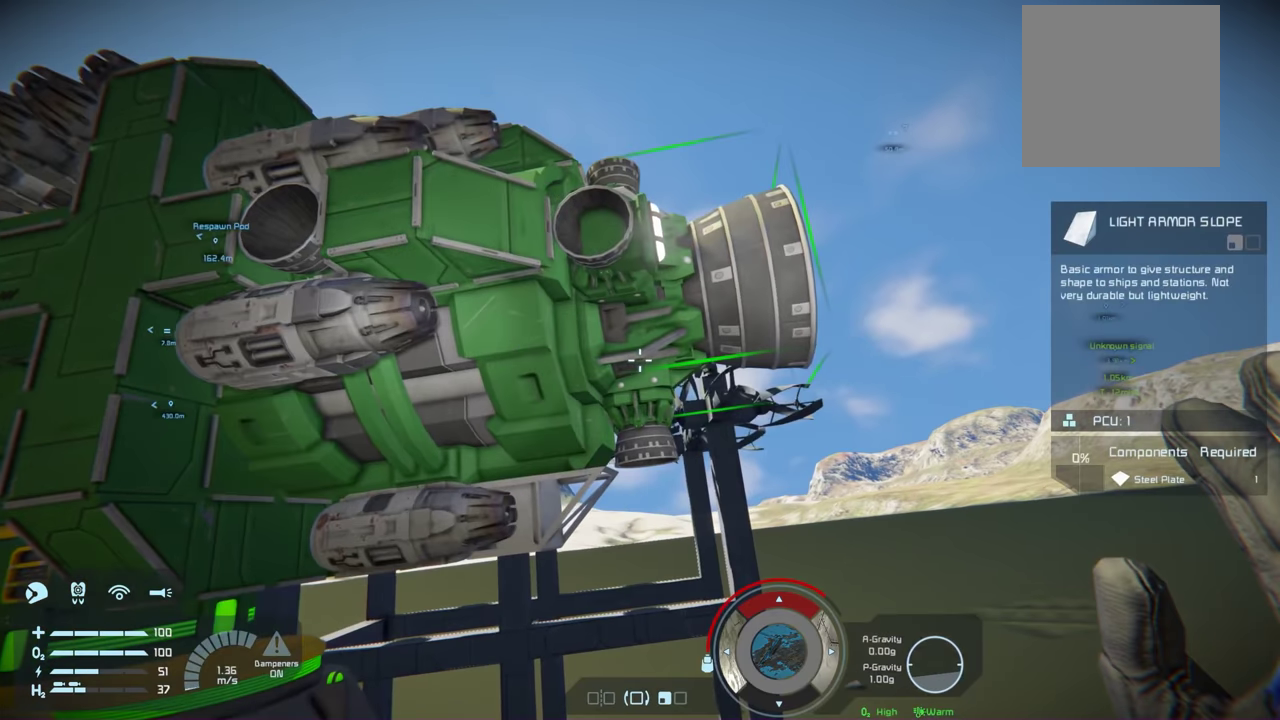
{"dt_ms": 500, "buttons": [], "left_stick": "center", "right_stick": "down", "events": [[467, "right_stick", "down"]]}
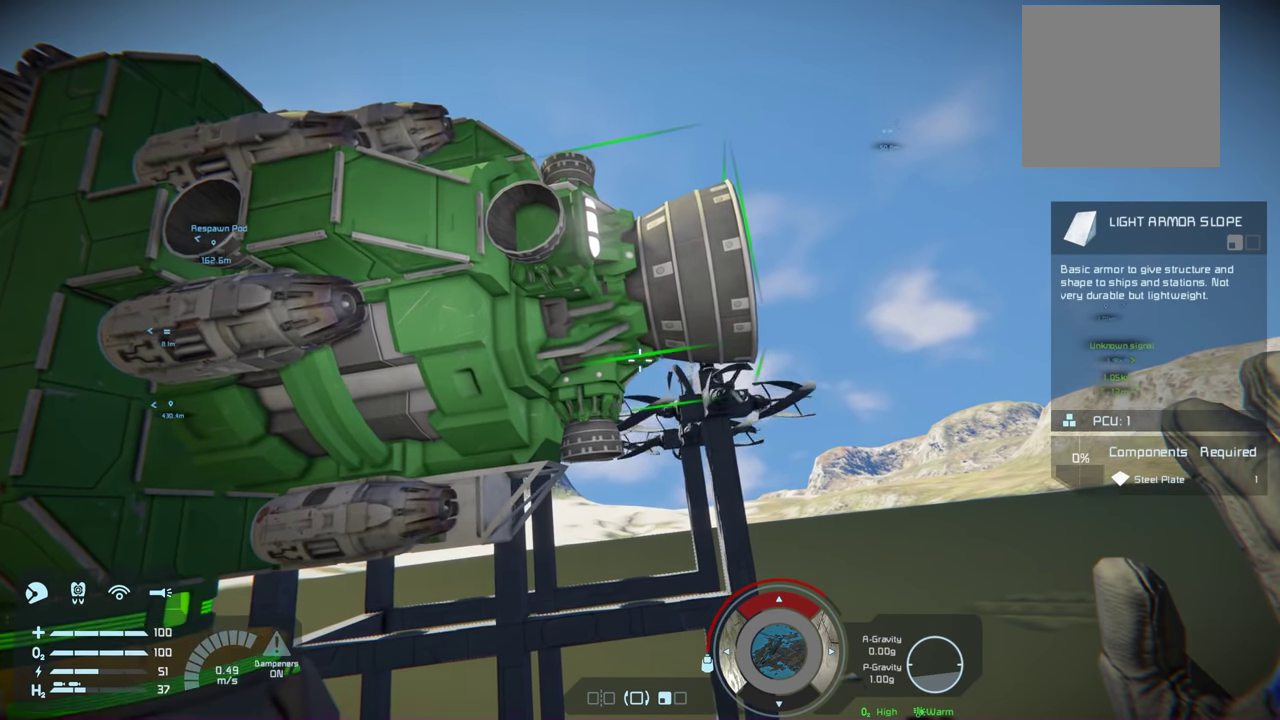
{"dt_ms": 700, "buttons": [], "left_stick": "center", "right_stick": "left", "events": [[150, "right_stick", "center"], [383, "left_stick", "right"], [500, "left_stick", "center"], [683, "right_stick", "left"]]}
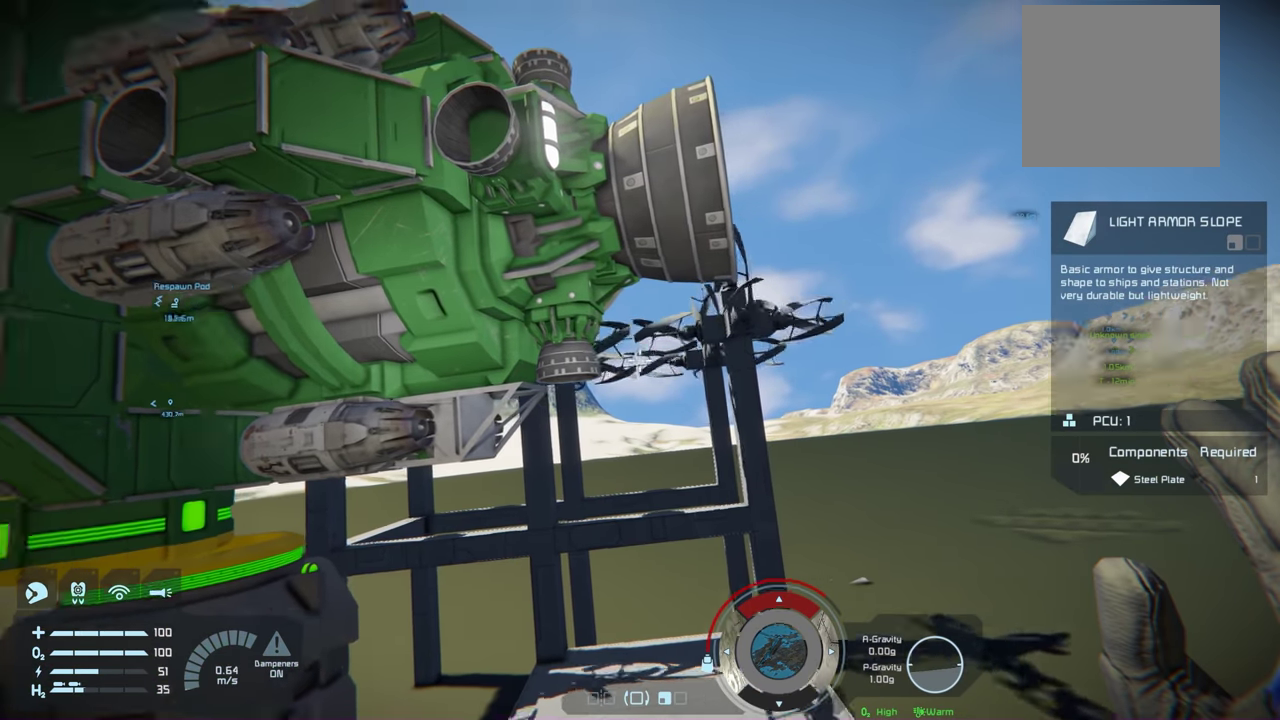
{"dt_ms": 200, "buttons": [], "left_stick": "right", "right_stick": "center", "events": [[167, "left_stick", "right"], [167, "right_stick", "center"]]}
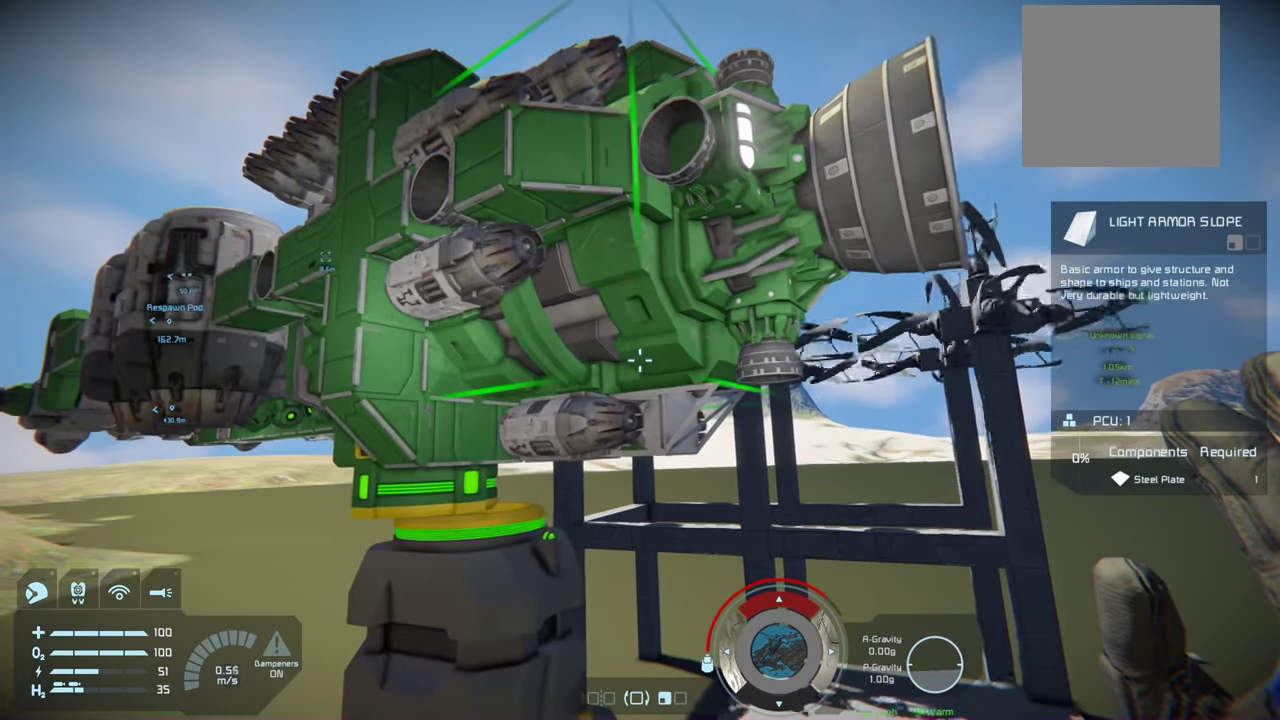
{"dt_ms": 400, "buttons": [], "left_stick": "up-right", "right_stick": "down-left", "events": [[17, "left_stick", "center"], [333, "right_stick", "left"], [383, "left_stick", "up-right"], [383, "right_stick", "down-left"]]}
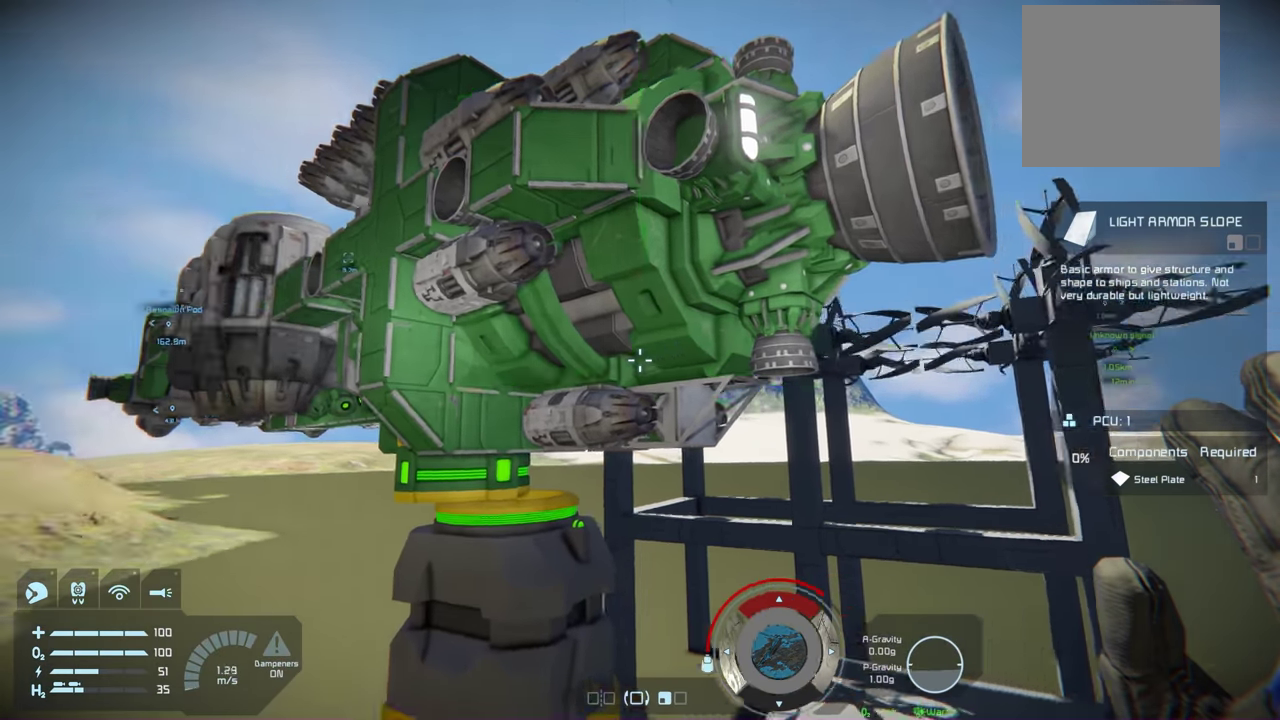
{"dt_ms": 200, "buttons": [], "left_stick": "center", "right_stick": "center", "events": [[67, "left_stick", "center"], [133, "right_stick", "center"]]}
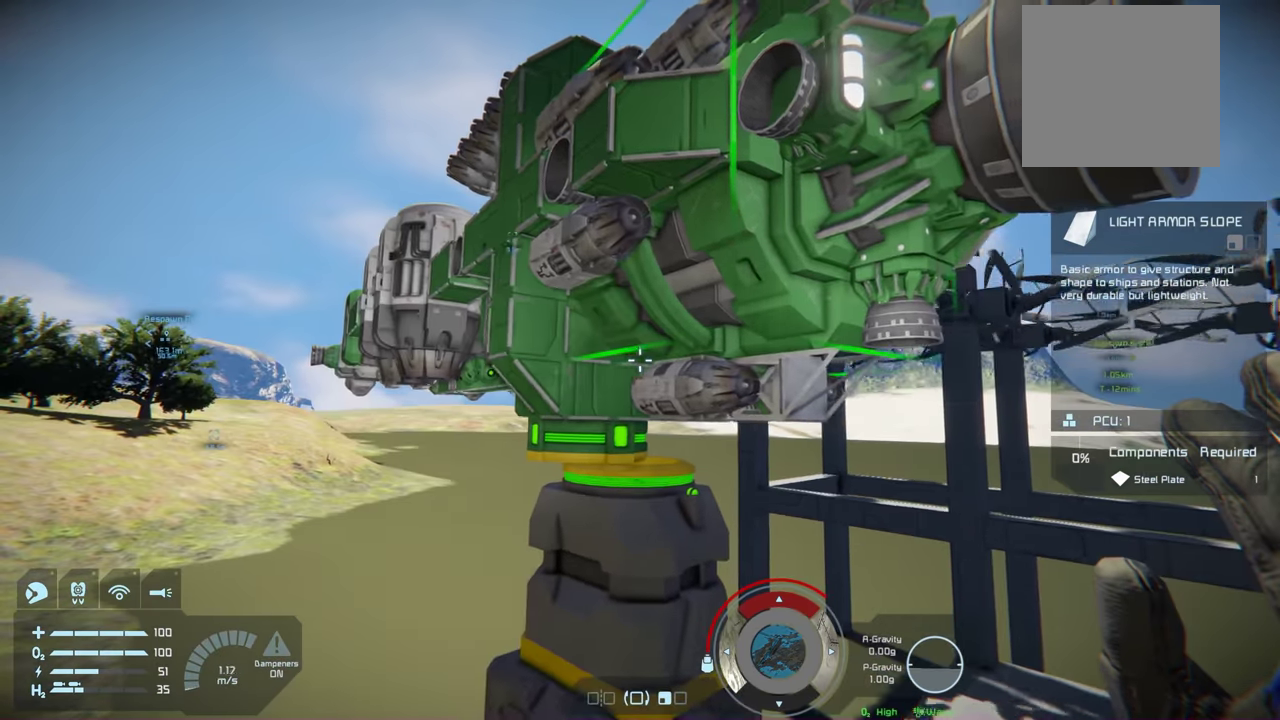
{"dt_ms": 200, "buttons": [], "left_stick": "right", "right_stick": "center", "events": [[83, "left_stick", "right"]]}
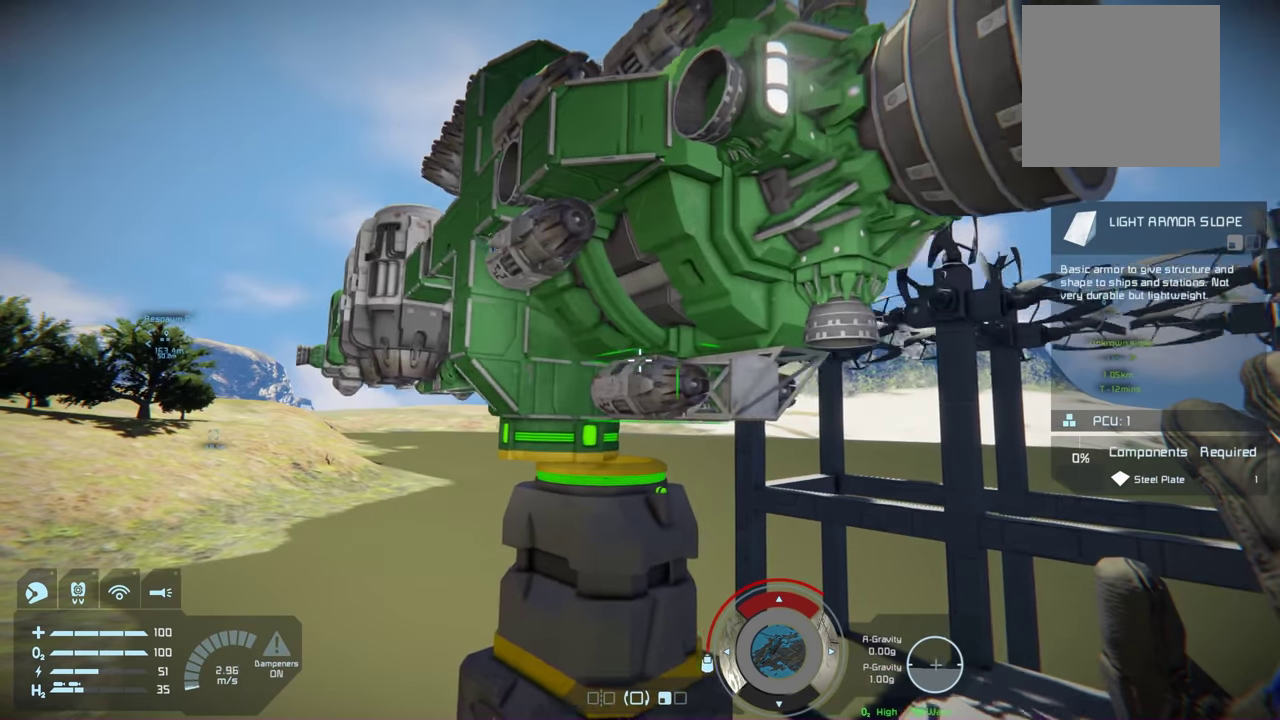
{"dt_ms": 200, "buttons": [], "left_stick": "center", "right_stick": "center", "events": [[50, "left_stick", "center"]]}
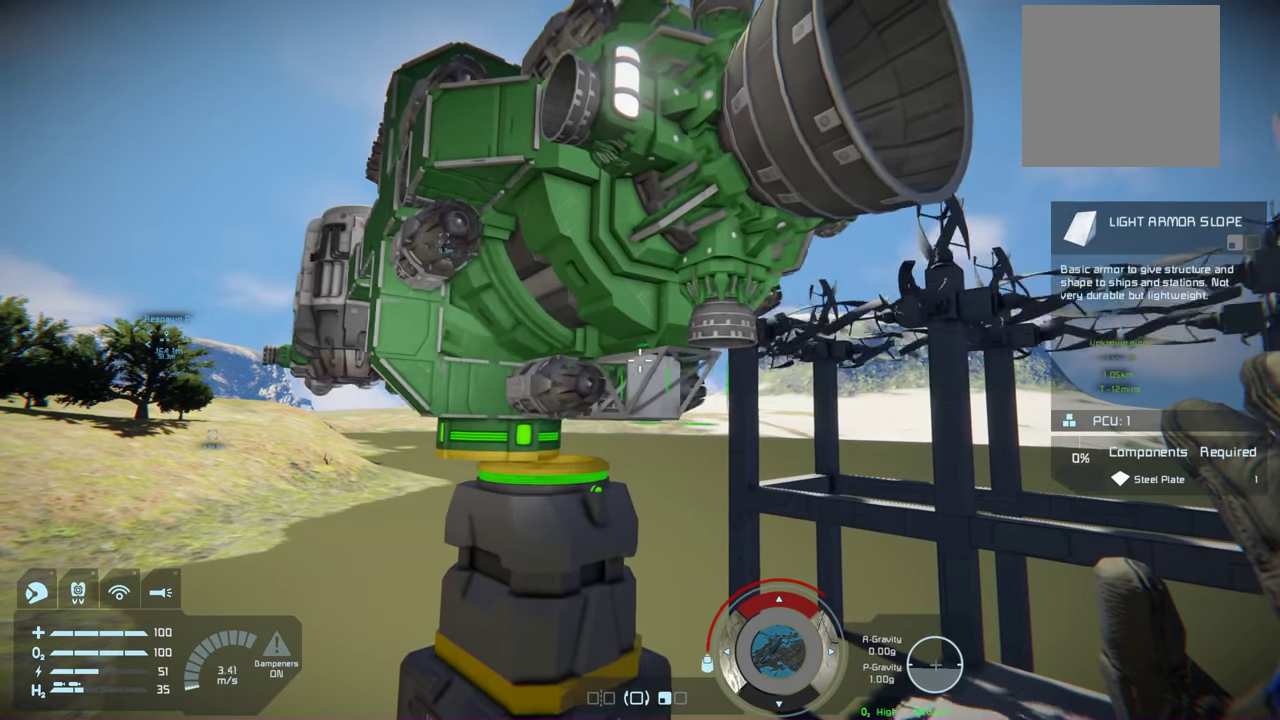
{"dt_ms": 300, "buttons": [], "left_stick": "center", "right_stick": "center", "events": [[100, "right_stick", "down-left"], [283, "right_stick", "center"]]}
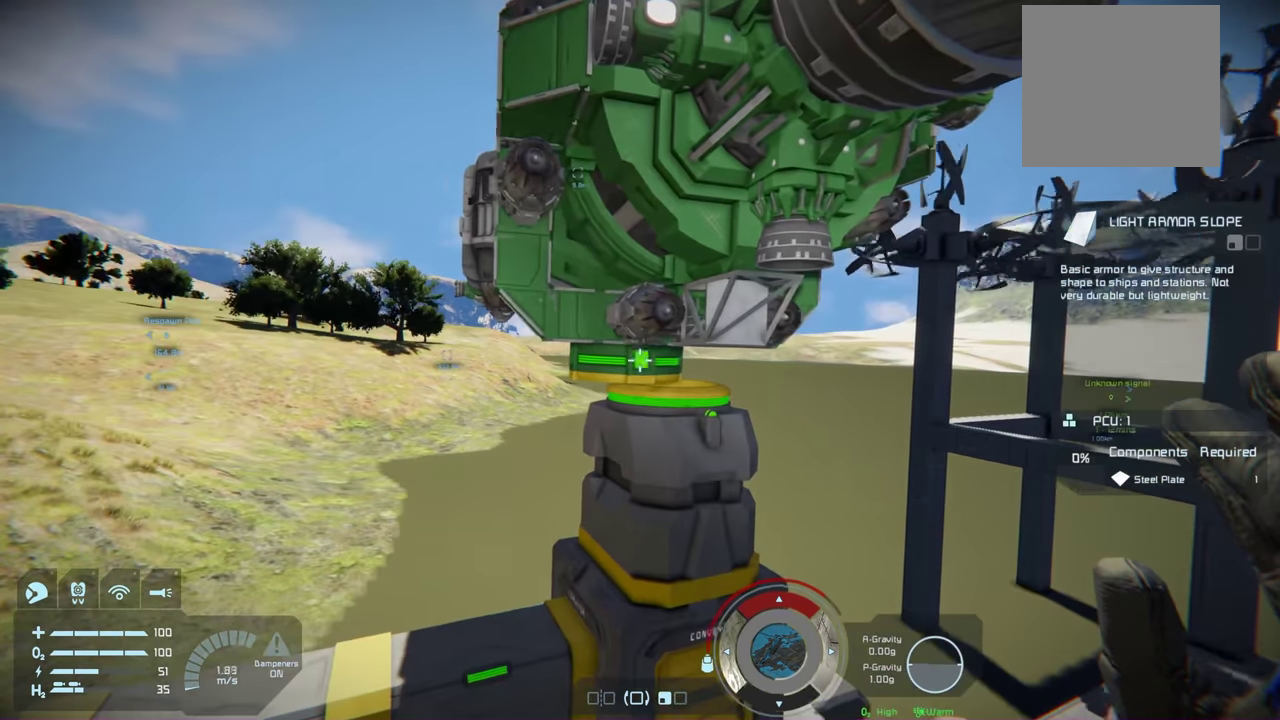
{"dt_ms": 200, "buttons": [], "left_stick": "right", "right_stick": "center", "events": [[67, "left_stick", "right"]]}
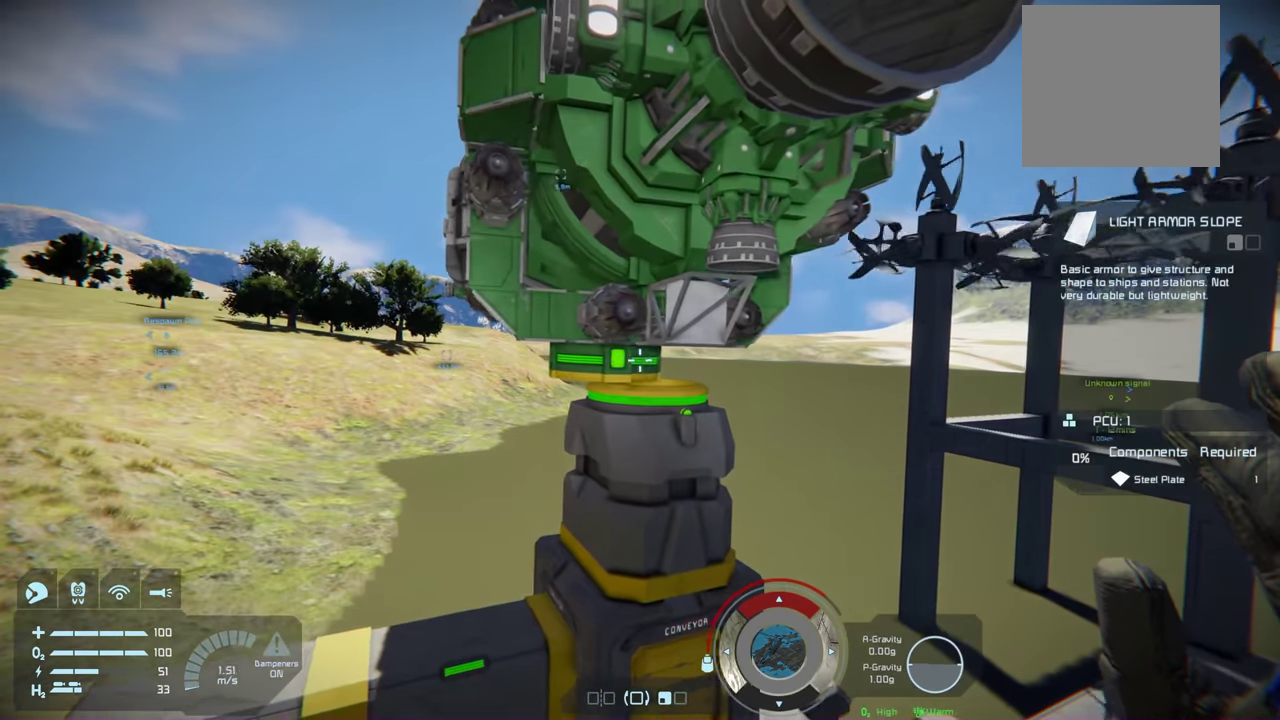
{"dt_ms": 200, "buttons": [], "left_stick": "up-right", "right_stick": "center", "events": [[83, "left_stick", "up-right"]]}
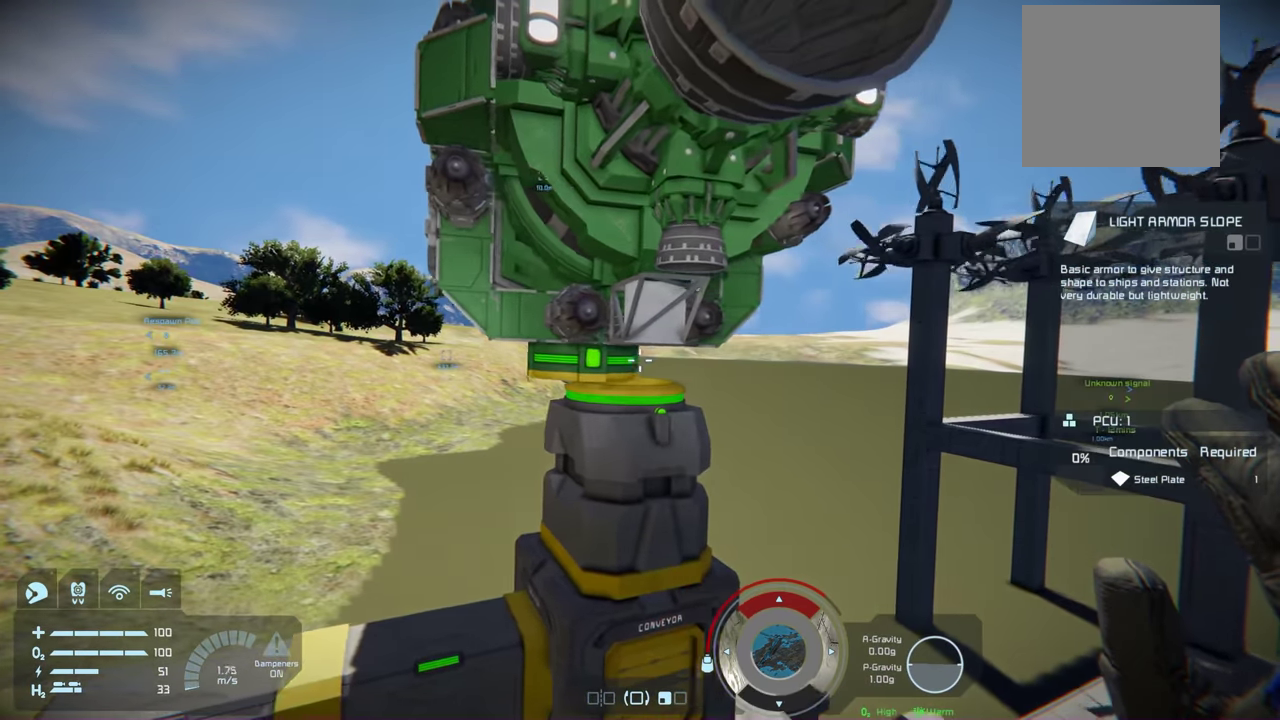
{"dt_ms": 100, "buttons": [], "left_stick": "center", "right_stick": "center", "events": [[33, "left_stick", "center"]]}
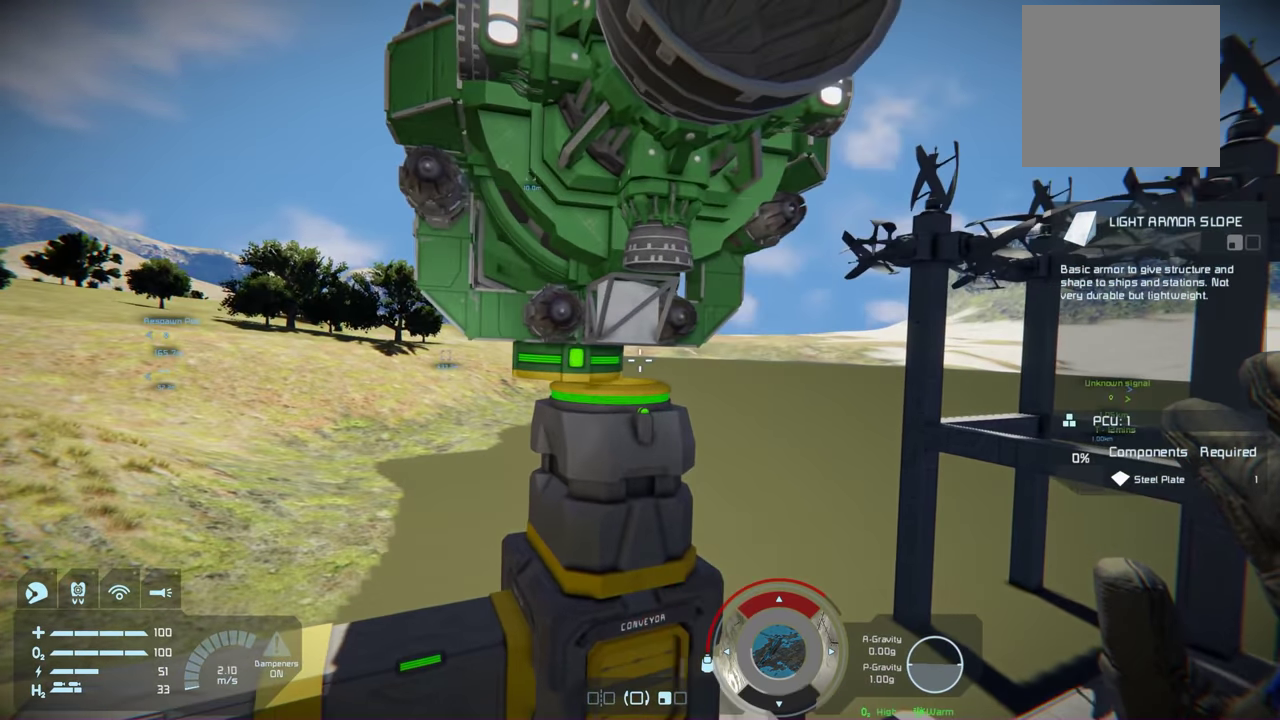
{"dt_ms": 200, "buttons": [], "left_stick": "center", "right_stick": "center", "events": []}
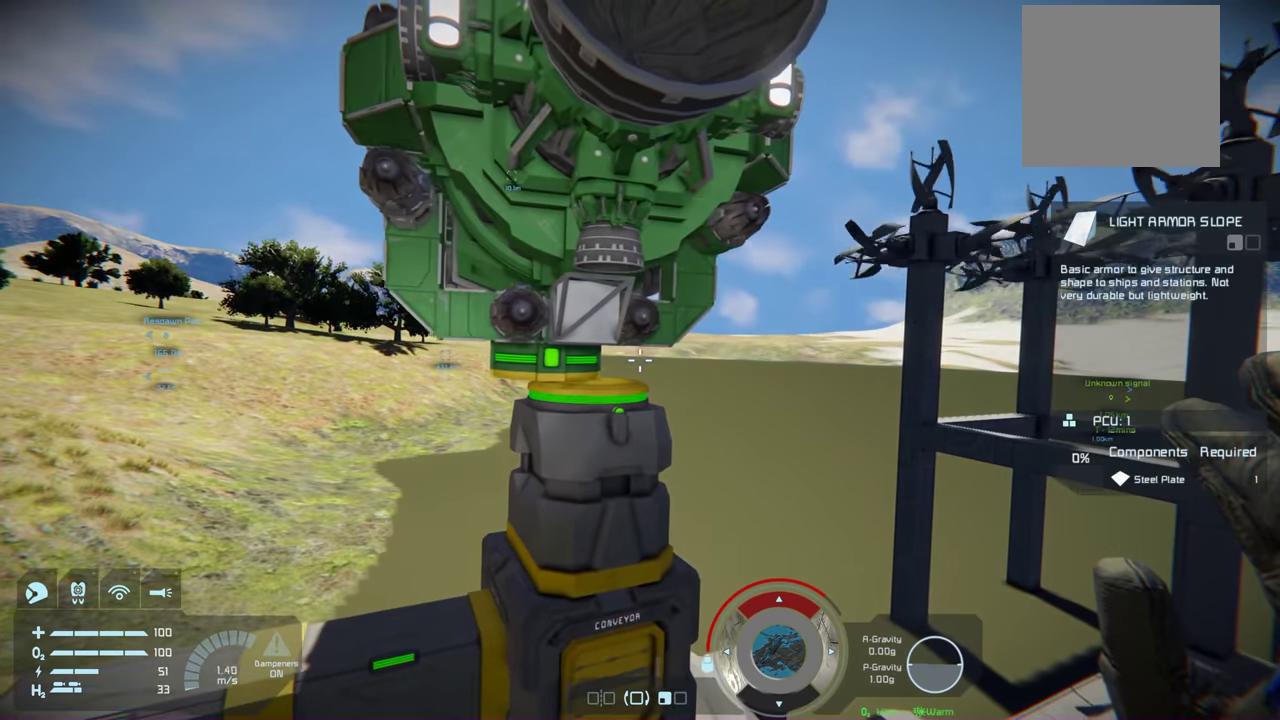
{"dt_ms": 200, "buttons": [], "left_stick": "center", "right_stick": "center", "events": [[33, "left_stick", "up"], [200, "left_stick", "center"]]}
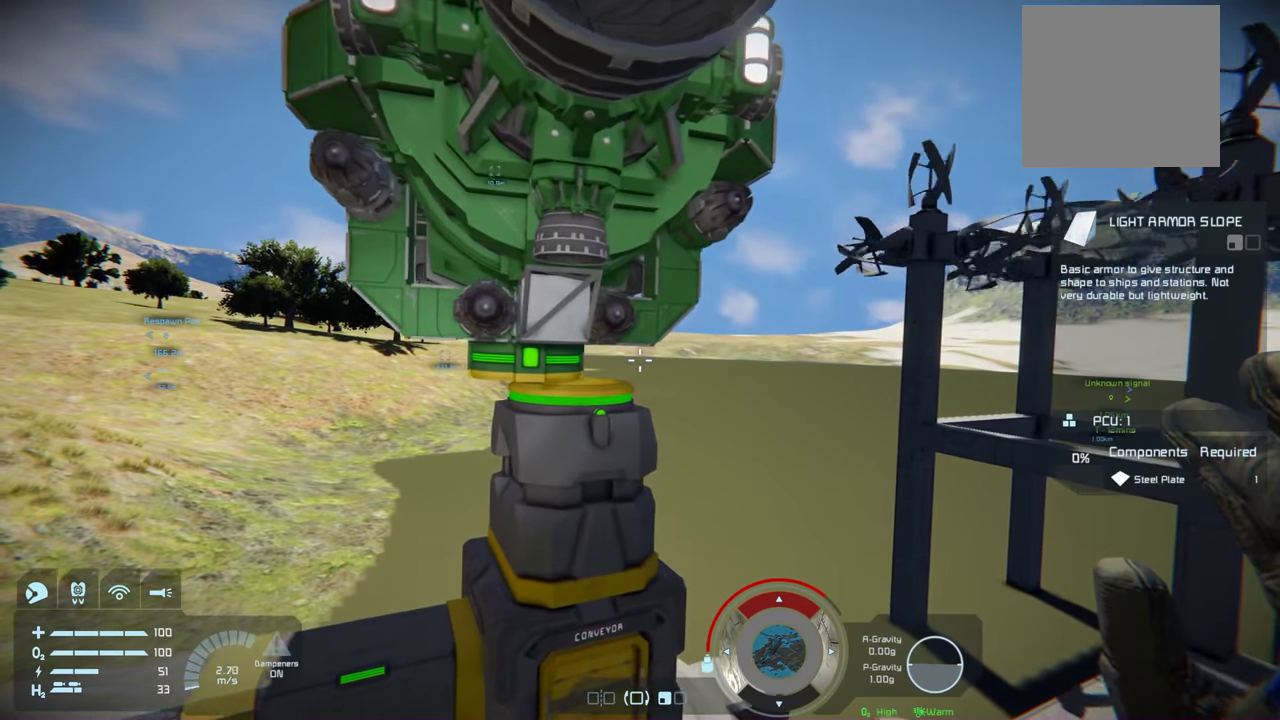
{"dt_ms": 200, "buttons": [], "left_stick": "center", "right_stick": "center", "events": []}
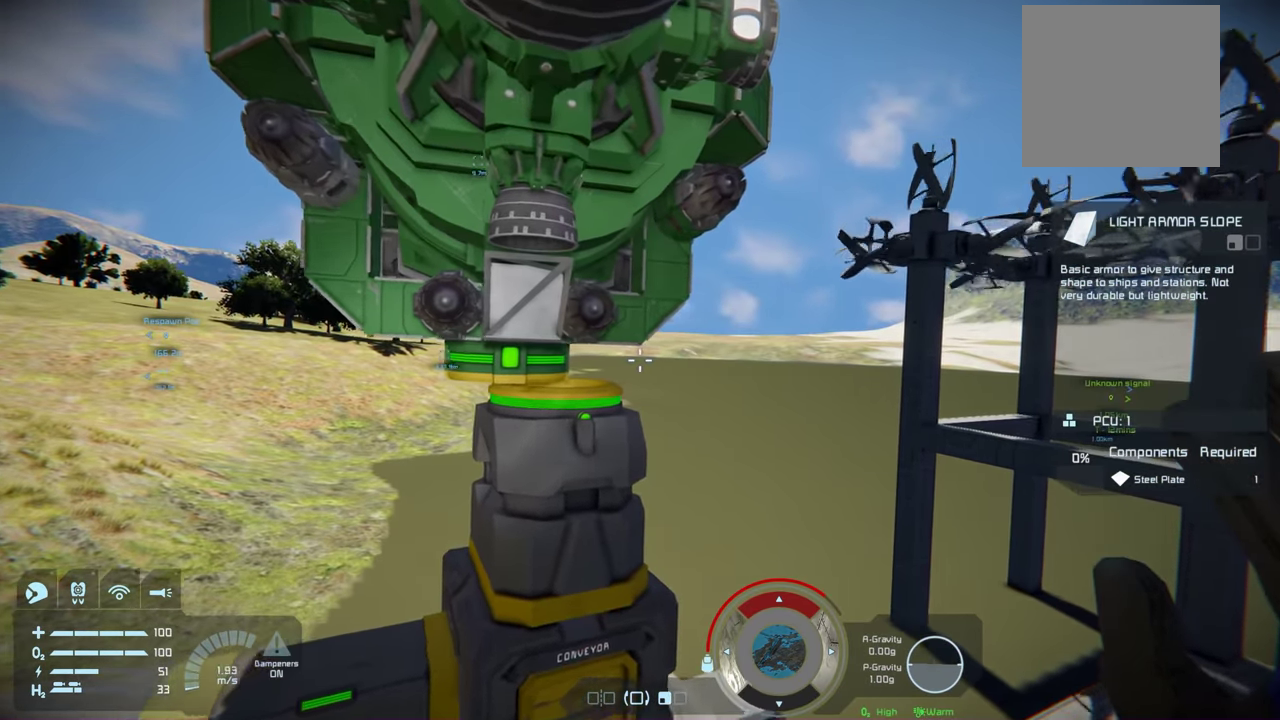
{"dt_ms": 200, "buttons": [], "left_stick": "center", "right_stick": "center", "events": [[33, "right_stick", "up-left"], [150, "right_stick", "center"]]}